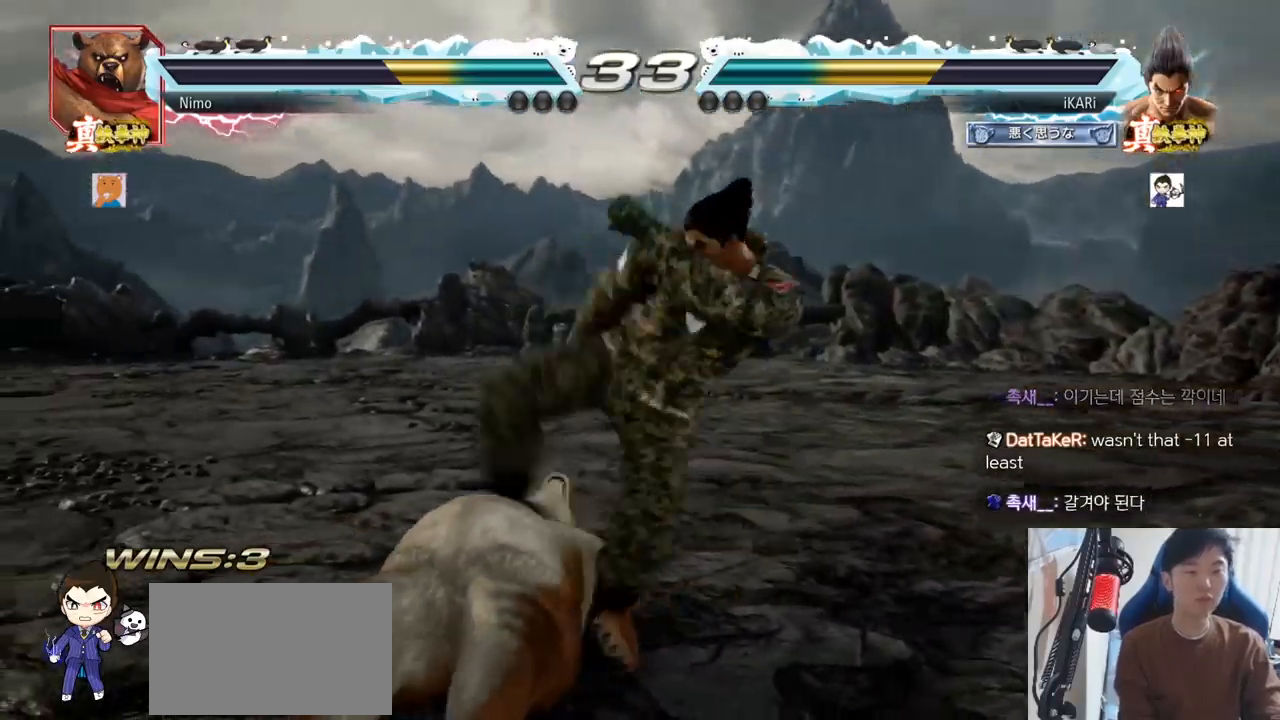
Gameplay with a controller (arcade stick); each line is a JSON object with the inputs held at the frame after it (dt_ms = milliseconds from this image to that frame). "events" lists button and stick changes between this image and that frame as [ms after this image, input, new state], when the widget could be followed in between. Not read: L3 R3.
{"dt_ms": 500, "buttons": [], "left_stick": "center", "events": []}
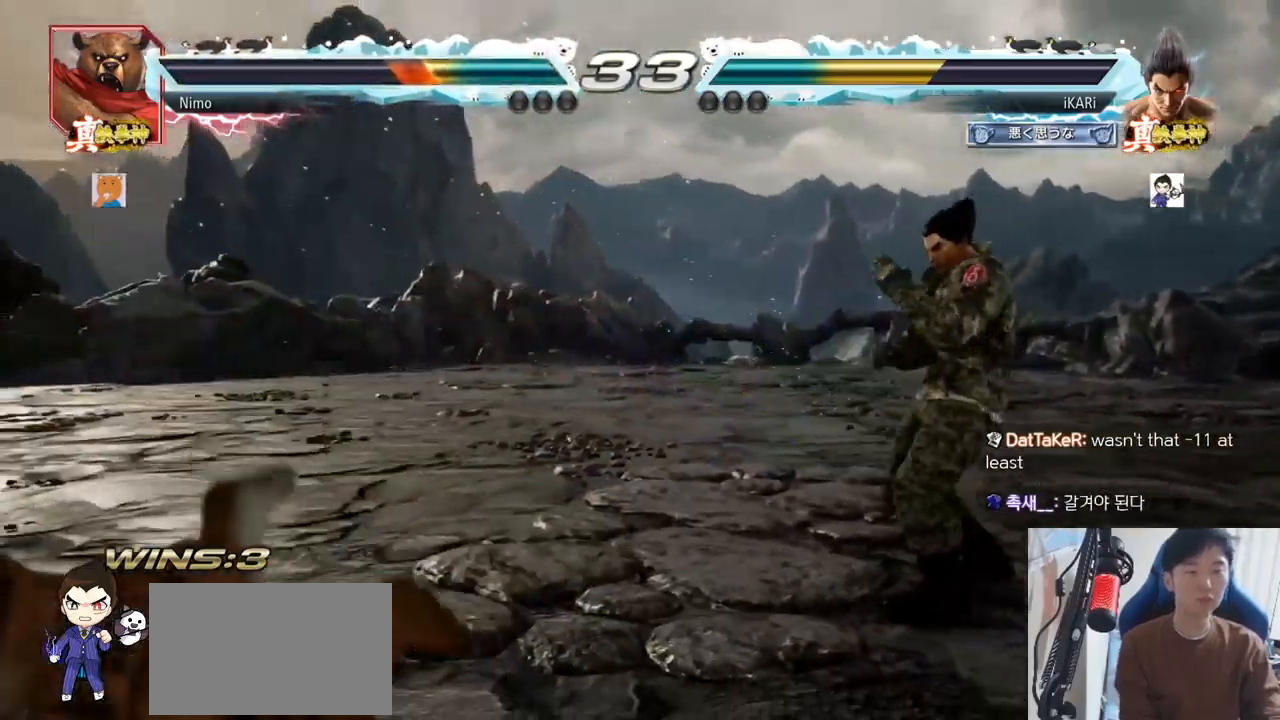
{"dt_ms": 501, "buttons": [], "left_stick": "center", "events": [[50, "left_stick", "left"], [234, "CROSS", "down"], [317, "CROSS", "up"], [334, "TRIANGLE", "down"], [401, "TRIANGLE", "up"], [417, "left_stick", "center"]]}
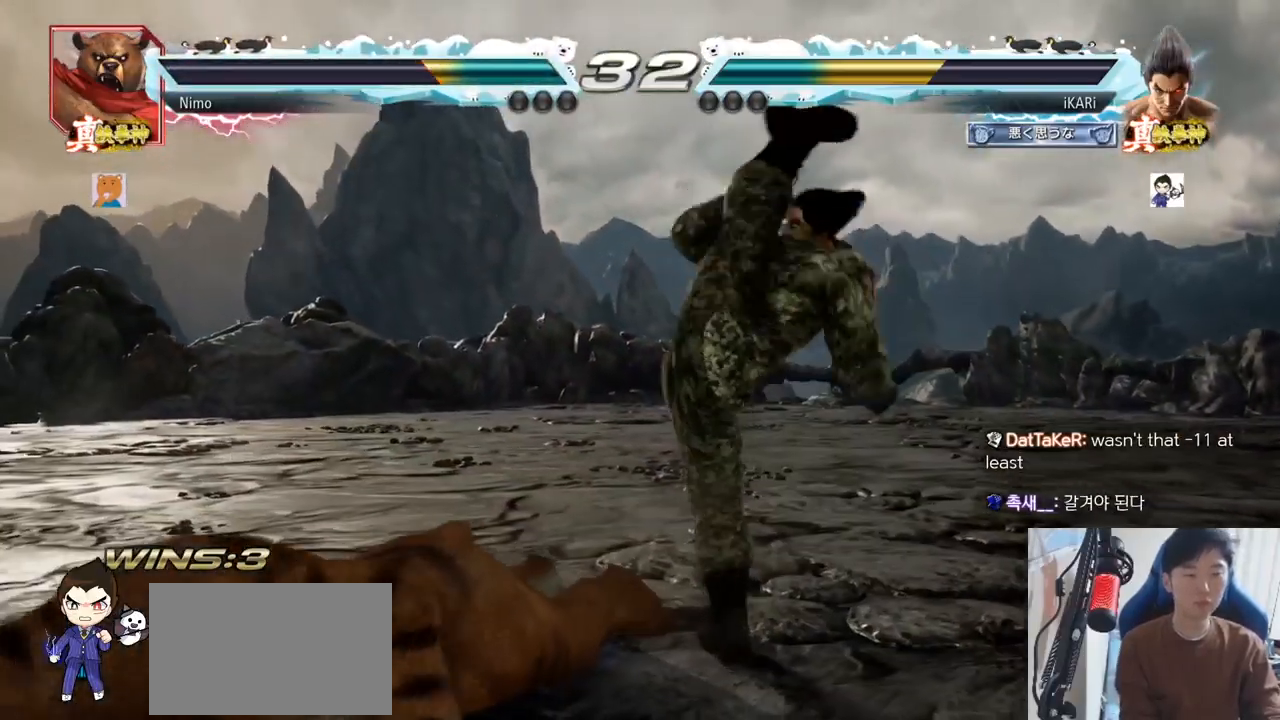
{"dt_ms": 500, "buttons": [], "left_stick": "left"}
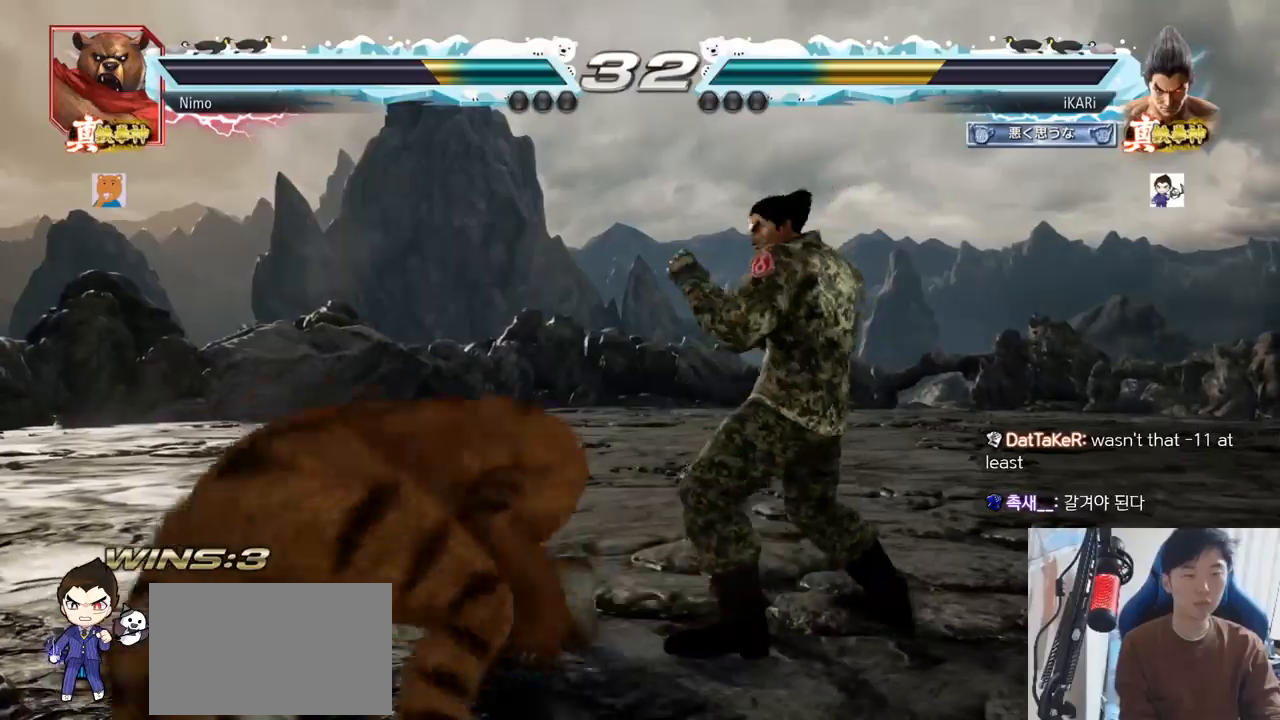
{"dt_ms": 501, "buttons": [], "left_stick": "center"}
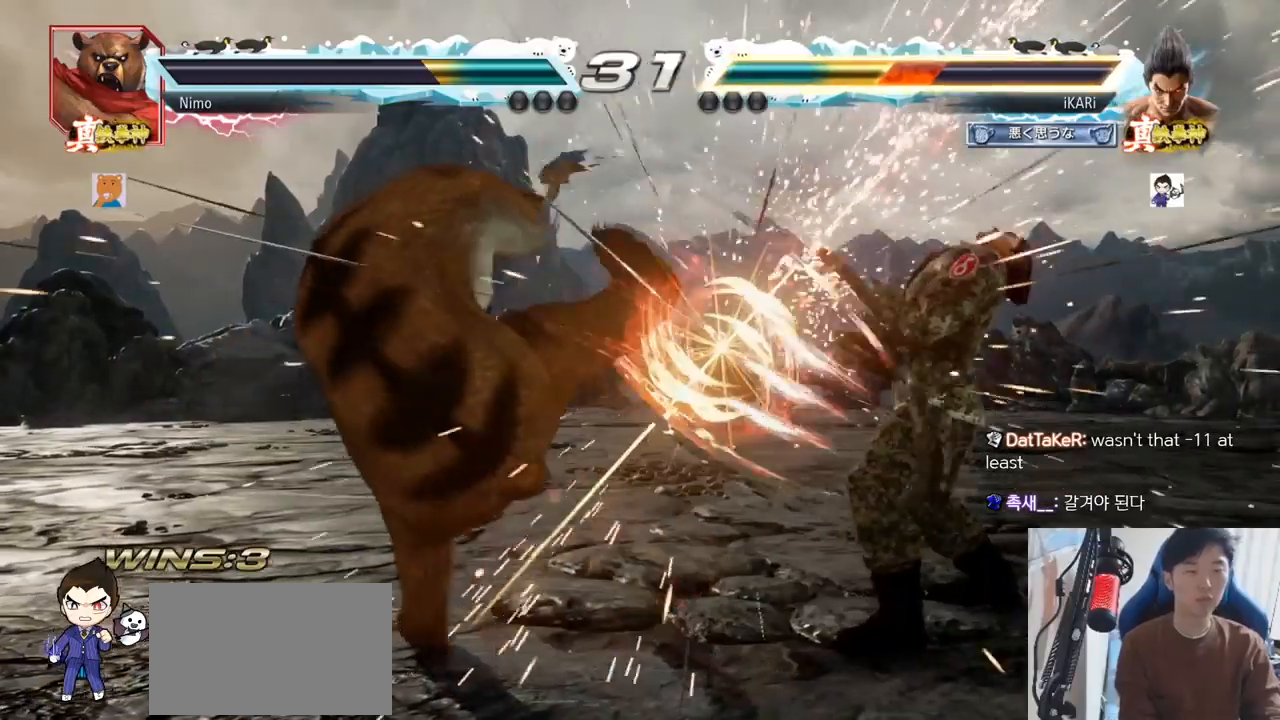
{"dt_ms": 984, "buttons": [], "left_stick": "center"}
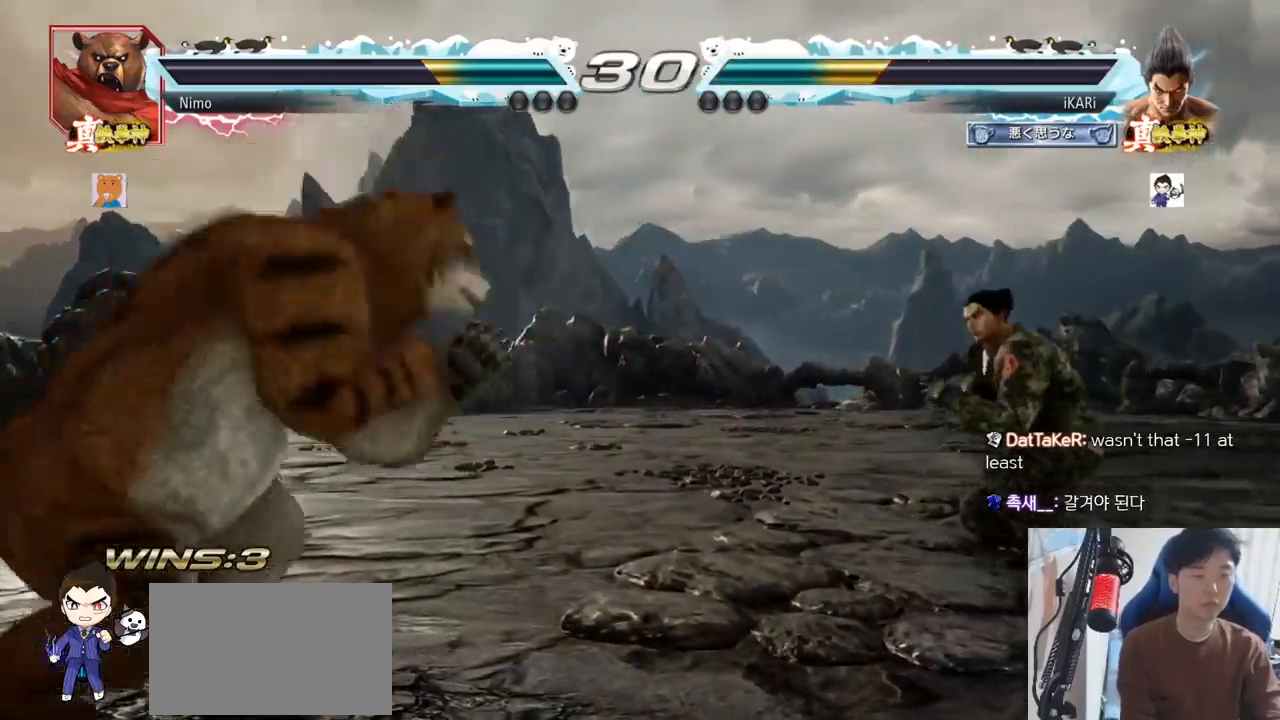
{"dt_ms": 501, "buttons": [], "left_stick": "left", "events": [[150, "left_stick", "up"], [267, "left_stick", "center"], [350, "left_stick", "left"], [417, "left_stick", "down"], [467, "left_stick", "left"]]}
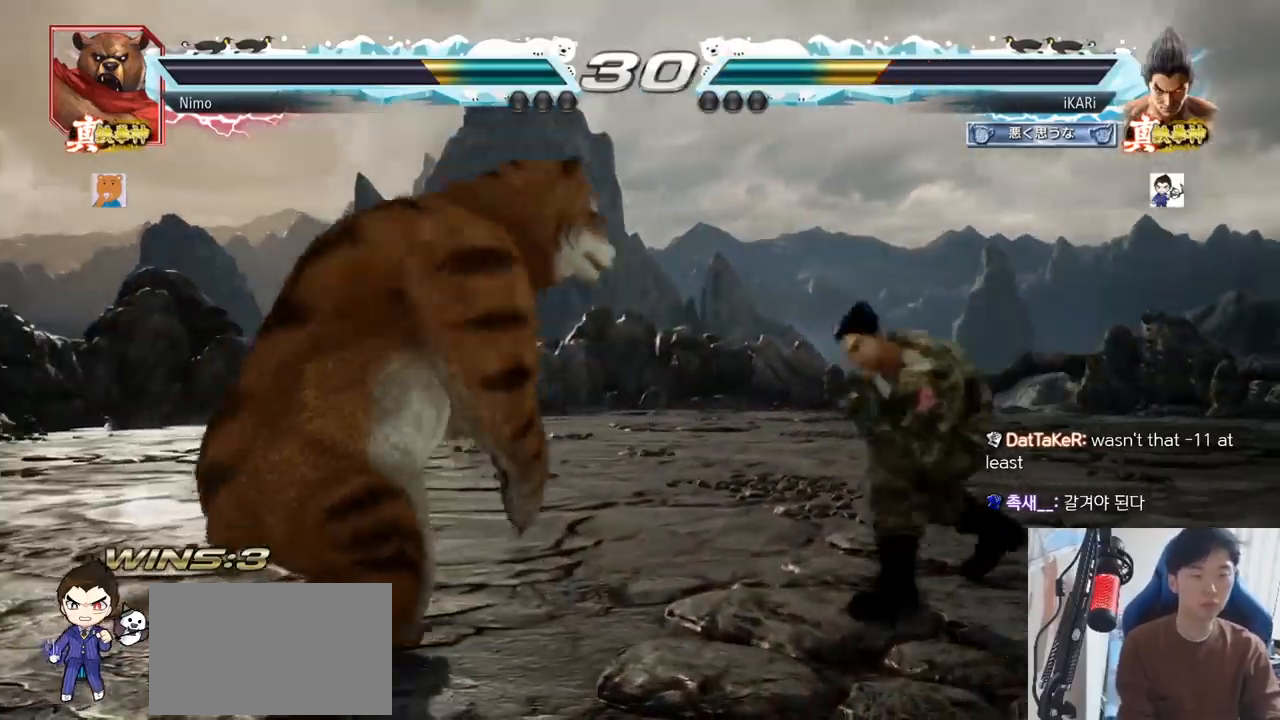
{"dt_ms": 500, "buttons": ["TRIANGLE"], "left_stick": "up-left"}